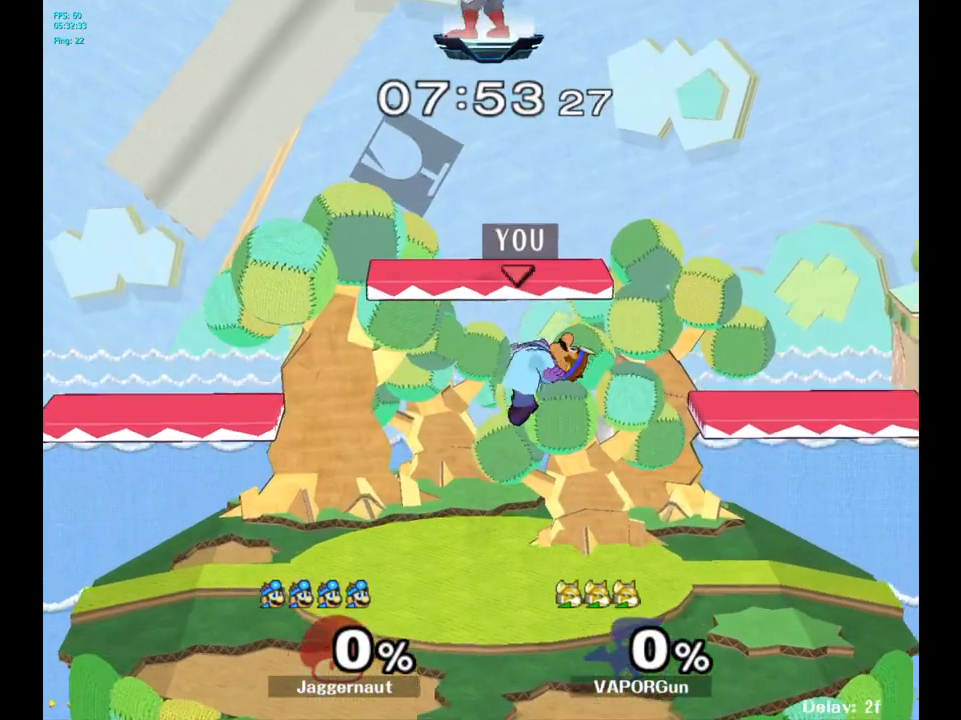
Gameplay with a controller (Nintendo layout); each line is a JSON object with the inputs held at the frame after it. "events" lists button and stick changes between this image and that frame as [ms after this image, input, new state], when the widget could be followed in between. Not read: L3 R3.
{"buttons": [], "left_stick": "center", "right_stick": "center", "events": [[50, "Y", "up"], [67, "left_stick", "center"], [233, "left_stick", "left"], [250, "Y", "down"], [367, "R1", "down"], [383, "left_stick", "down-left"], [483, "Y", "up"], [500, "R1", "up"], [500, "left_stick", "center"]]}
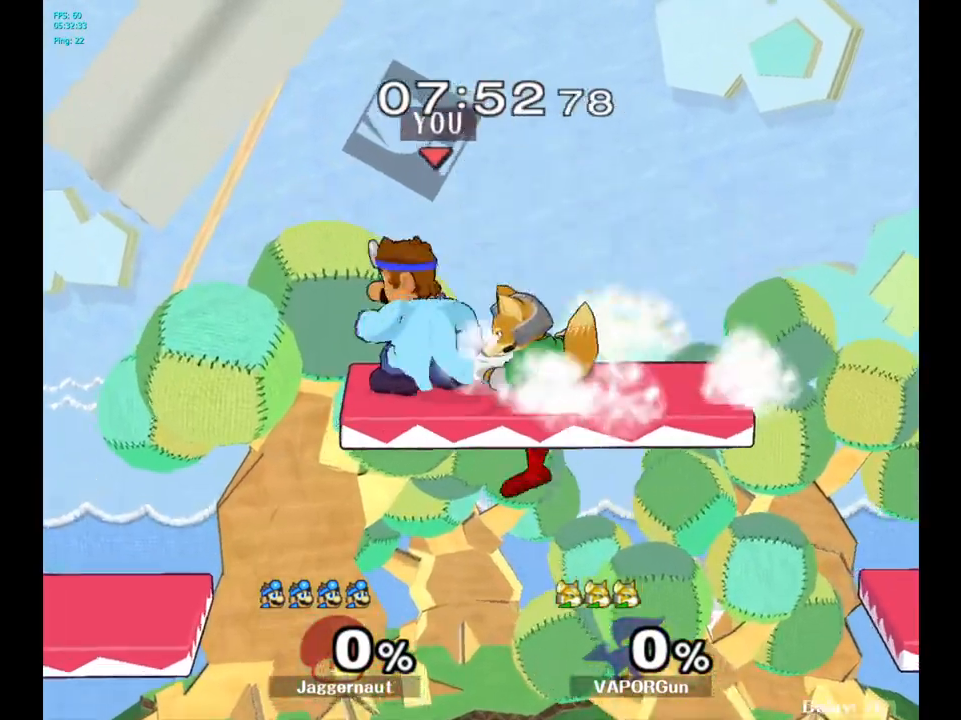
{"buttons": ["R1"], "left_stick": "down-left", "right_stick": "center", "events": [[83, "left_stick", "left"], [350, "left_stick", "down-left"], [400, "R1", "down"]]}
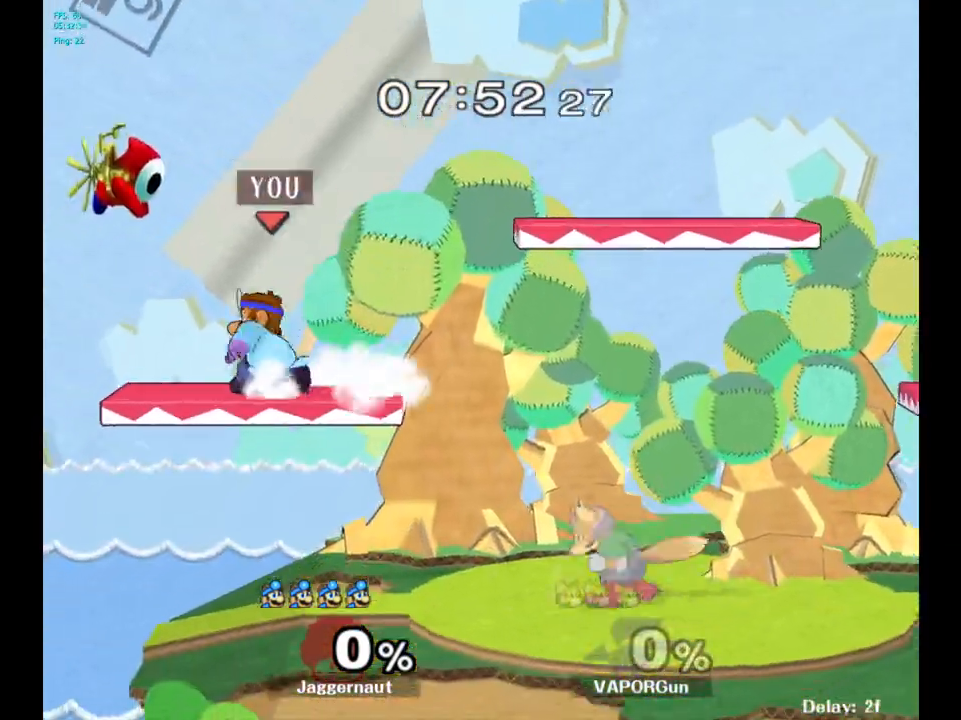
{"buttons": ["R1"], "left_stick": "right", "right_stick": "center", "events": [[17, "left_stick", "center"], [33, "R1", "up"], [133, "left_stick", "right"], [250, "R1", "down"]]}
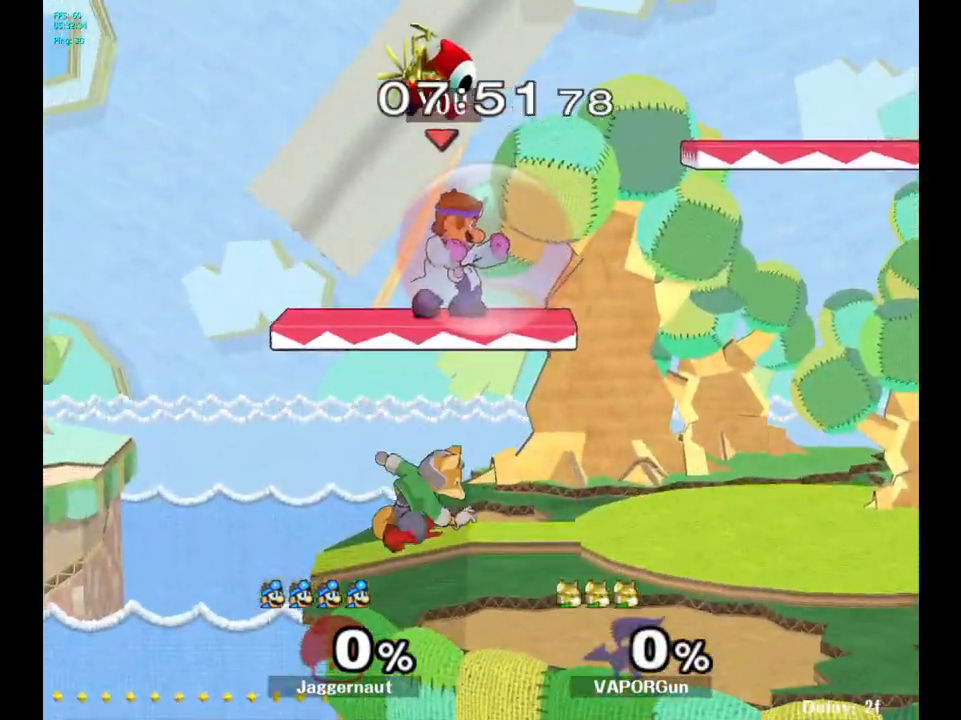
{"buttons": ["Y"], "left_stick": "down-right", "right_stick": "center", "events": [[250, "left_stick", "down-right"], [450, "Y", "down"], [483, "R1", "up"]]}
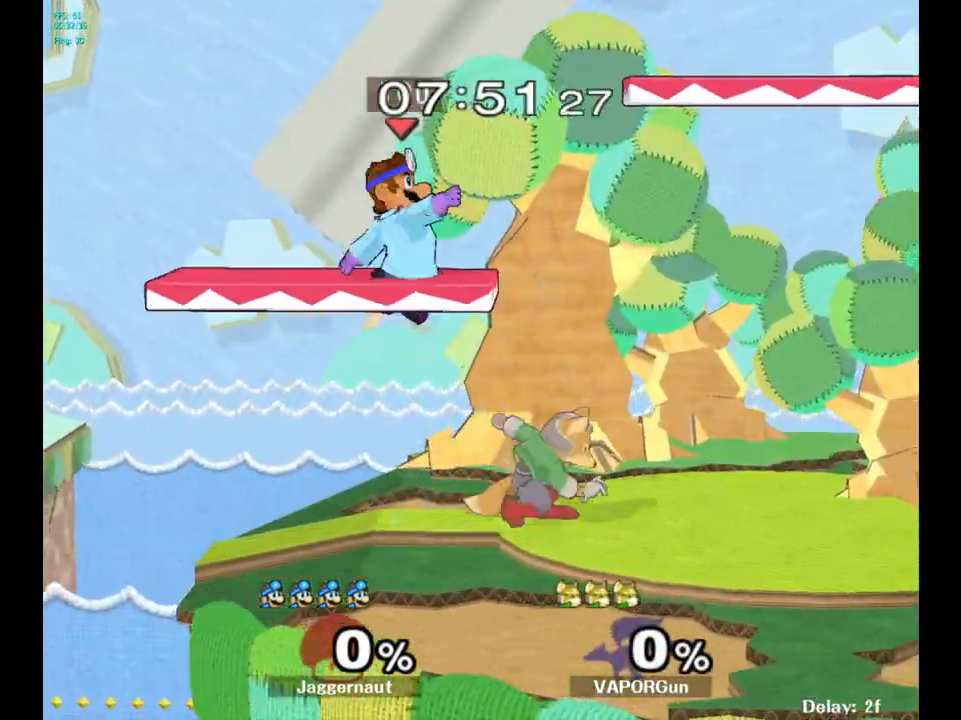
{"buttons": [], "left_stick": "down-right", "right_stick": "center", "events": [[83, "R1", "down"], [183, "Y", "up"], [217, "R1", "up"], [217, "left_stick", "center"], [300, "left_stick", "right"], [483, "left_stick", "down-right"]]}
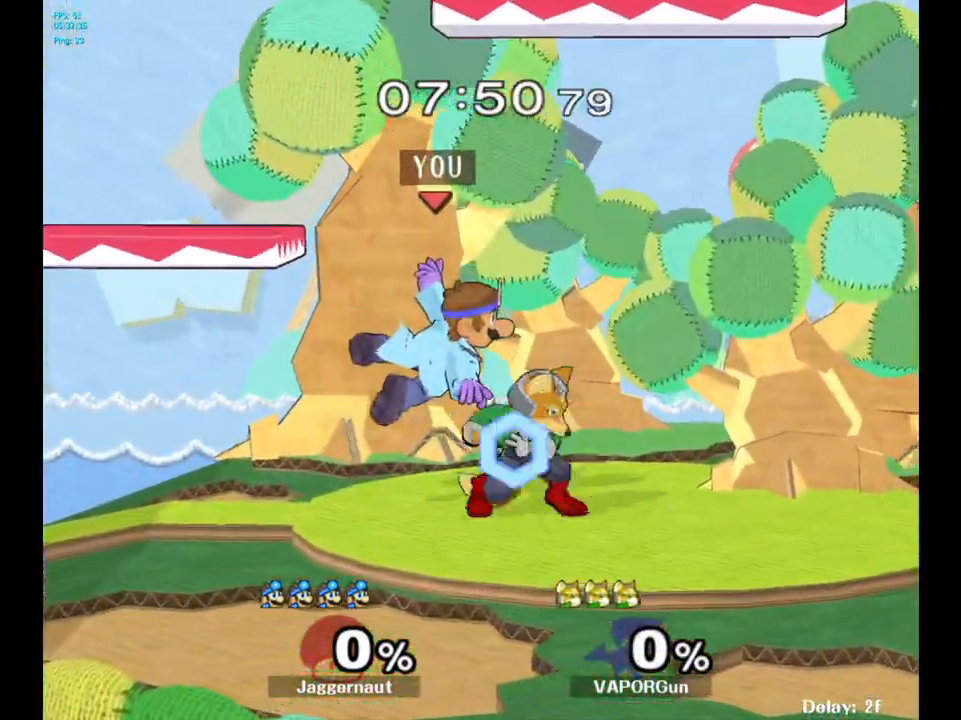
{"buttons": ["A"], "left_stick": "down", "right_stick": "center", "events": [[17, "left_stick", "down"], [433, "A", "down"]]}
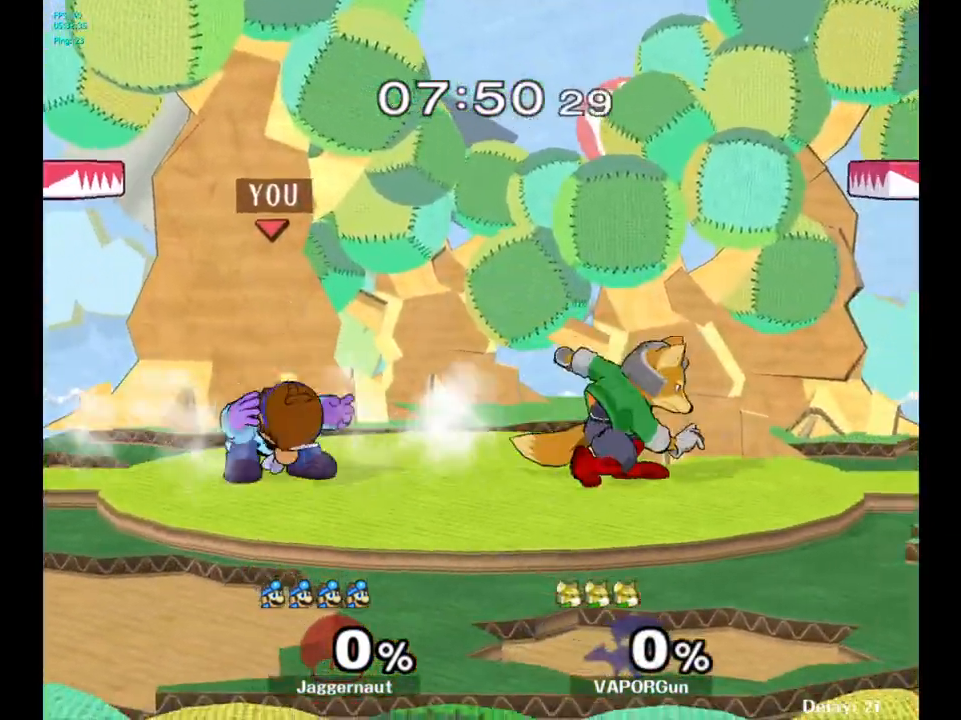
{"buttons": ["Y"], "left_stick": "right", "right_stick": "center", "events": [[33, "A", "up"], [217, "left_stick", "center"], [433, "left_stick", "right"], [483, "Y", "down"]]}
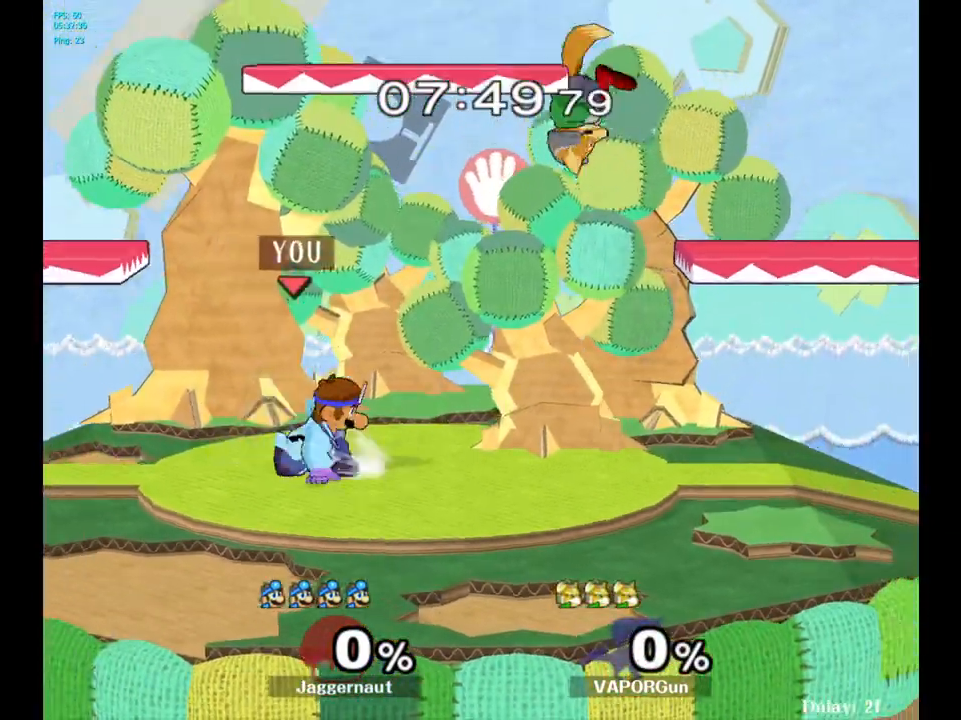
{"buttons": ["R1"], "left_stick": "down", "right_stick": "center", "events": [[33, "Y", "up"], [33, "left_stick", "center"], [117, "A", "down"], [217, "A", "up"], [233, "left_stick", "up-right"], [483, "R1", "down"], [483, "left_stick", "down"]]}
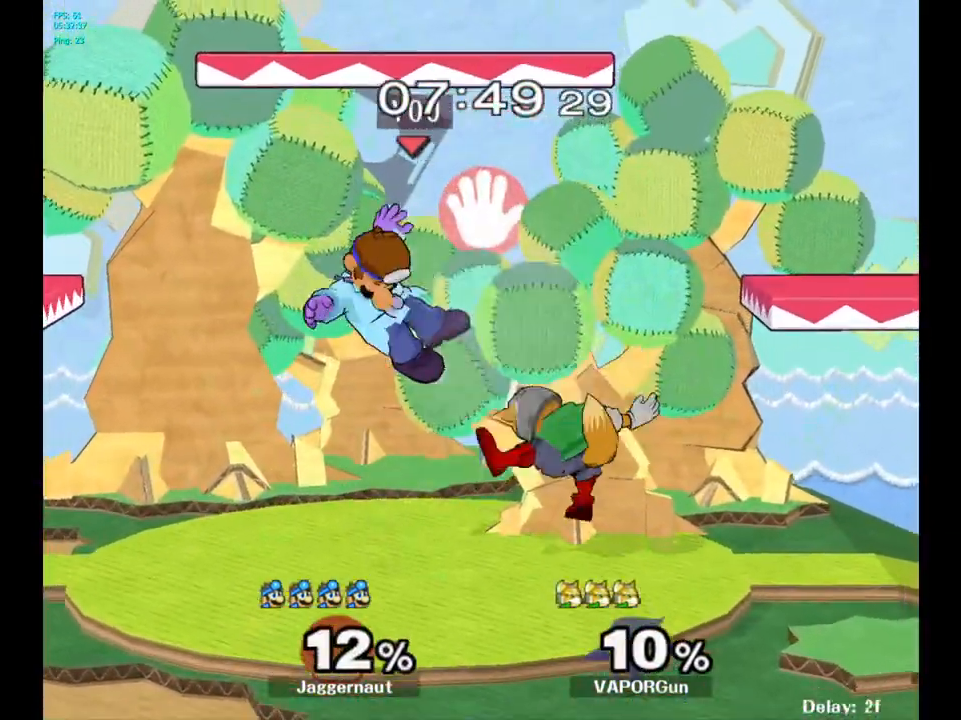
{"buttons": [], "left_stick": "center", "right_stick": "center", "events": [[133, "R1", "up"], [183, "left_stick", "center"], [350, "A", "down"], [483, "A", "up"]]}
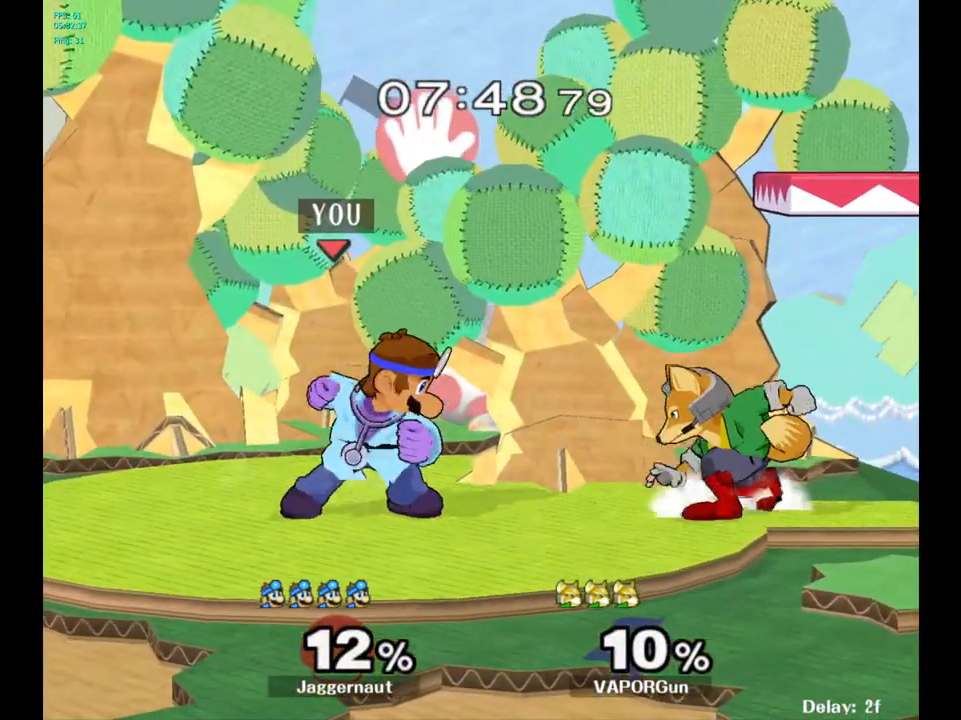
{"buttons": ["Y"], "left_stick": "down-left", "right_stick": "center", "events": [[117, "A", "down"], [217, "A", "up"], [500, "Y", "down"], [500, "left_stick", "down-left"]]}
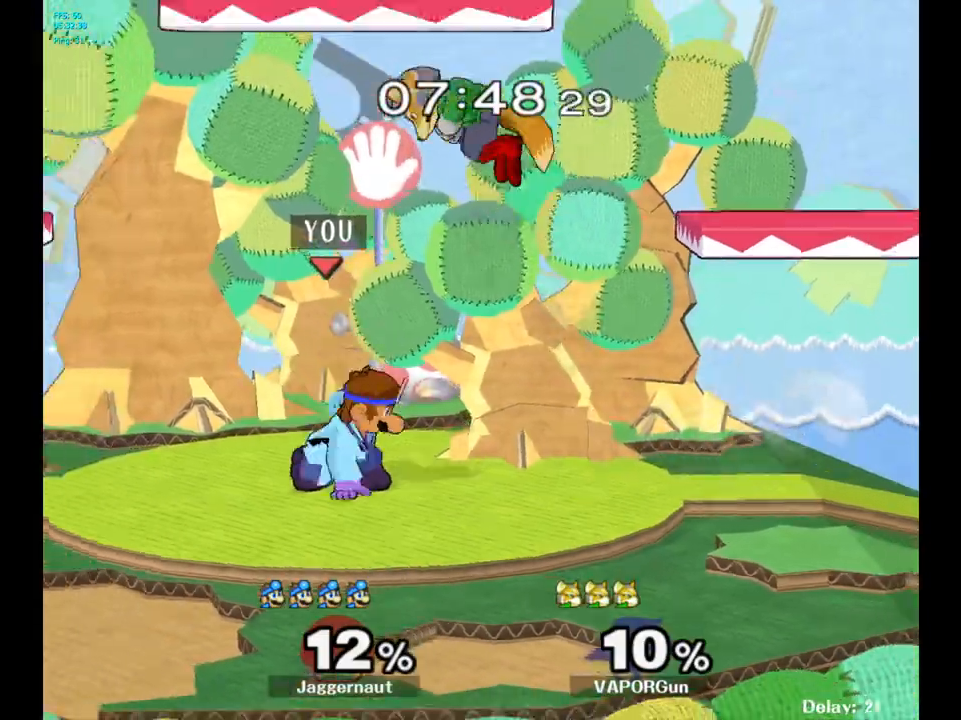
{"buttons": [], "left_stick": "center", "right_stick": "center", "events": [[50, "R1", "down"], [167, "Y", "up"], [183, "R1", "up"], [183, "left_stick", "center"], [367, "A", "down"], [483, "A", "up"]]}
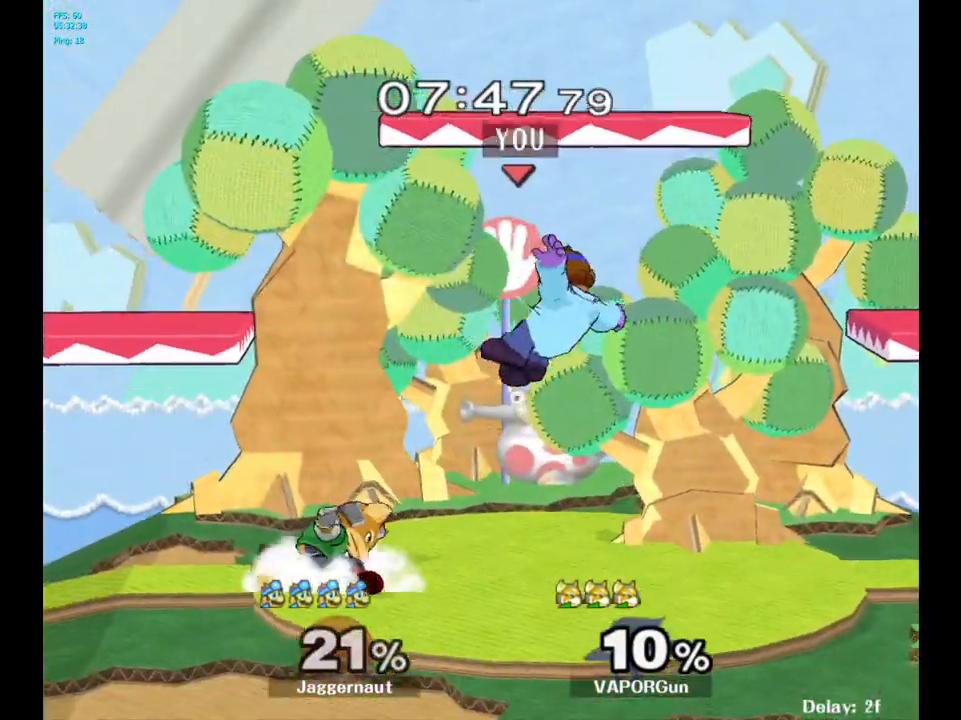
{"buttons": [], "left_stick": "right", "right_stick": "center", "events": [[200, "Y", "down"], [283, "left_stick", "right"], [300, "Y", "up"]]}
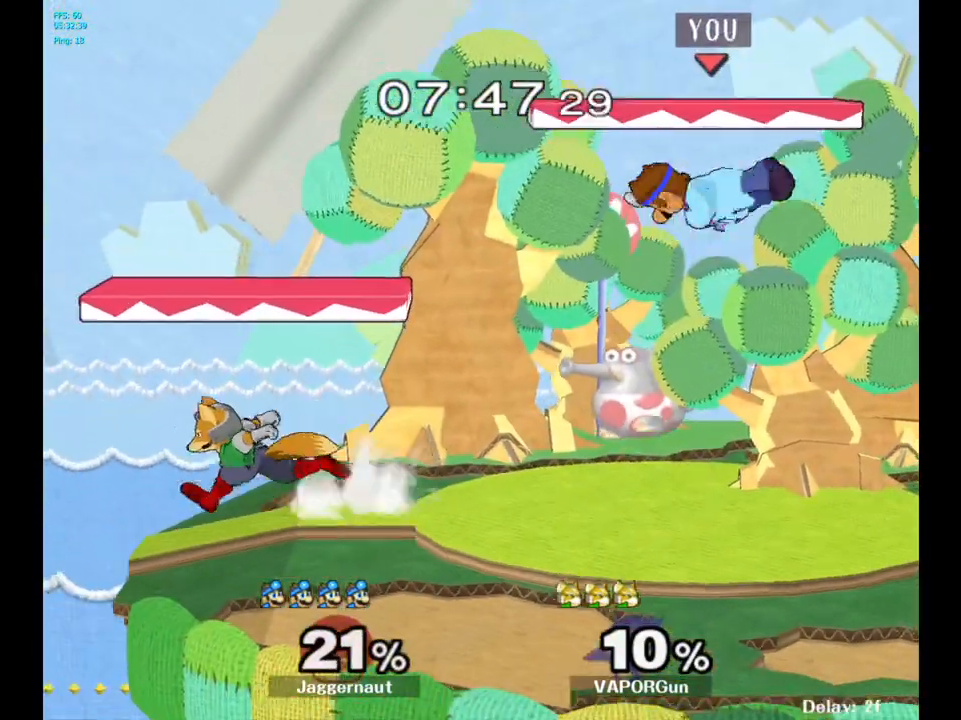
{"buttons": [], "left_stick": "right", "right_stick": "center", "events": []}
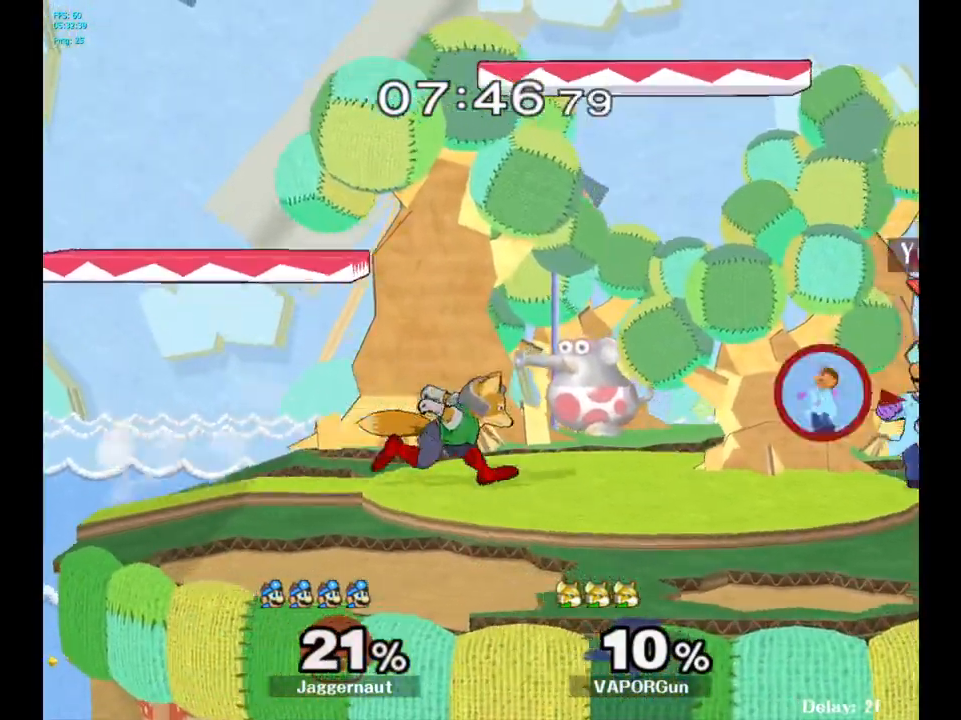
{"buttons": [], "left_stick": "center", "right_stick": "center", "events": [[17, "left_stick", "center"], [150, "left_stick", "right"], [200, "Y", "down"], [233, "left_stick", "left"], [300, "R1", "down"], [400, "left_stick", "down-left"], [417, "Y", "up"], [450, "R1", "up"], [500, "left_stick", "center"]]}
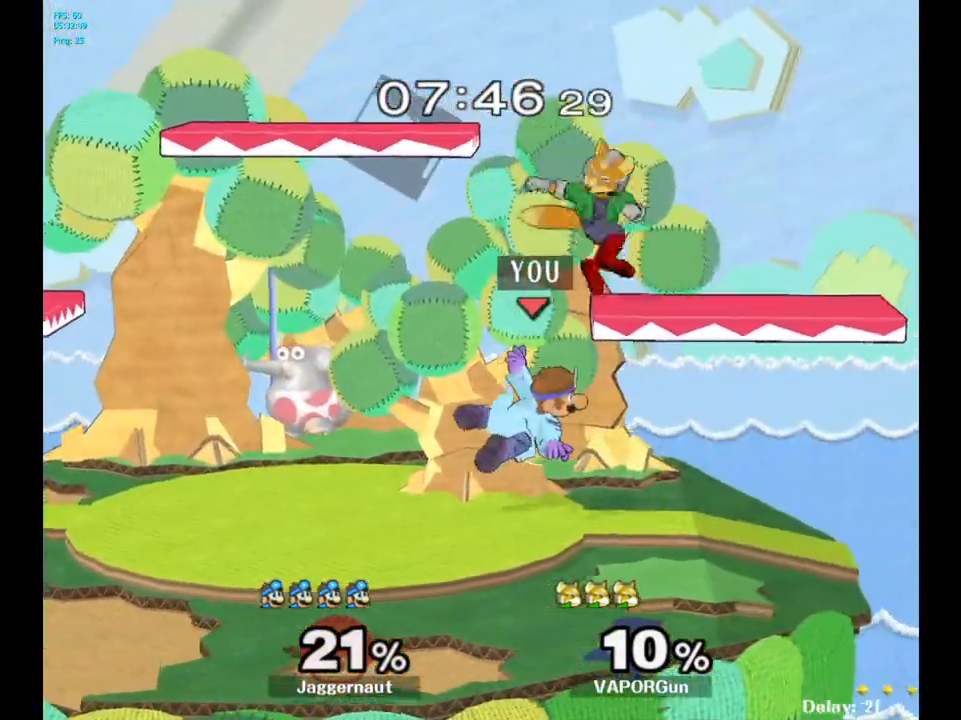
{"buttons": [], "left_stick": "center", "right_stick": "center", "events": [[133, "left_stick", "left"], [383, "left_stick", "down-left"], [500, "left_stick", "center"]]}
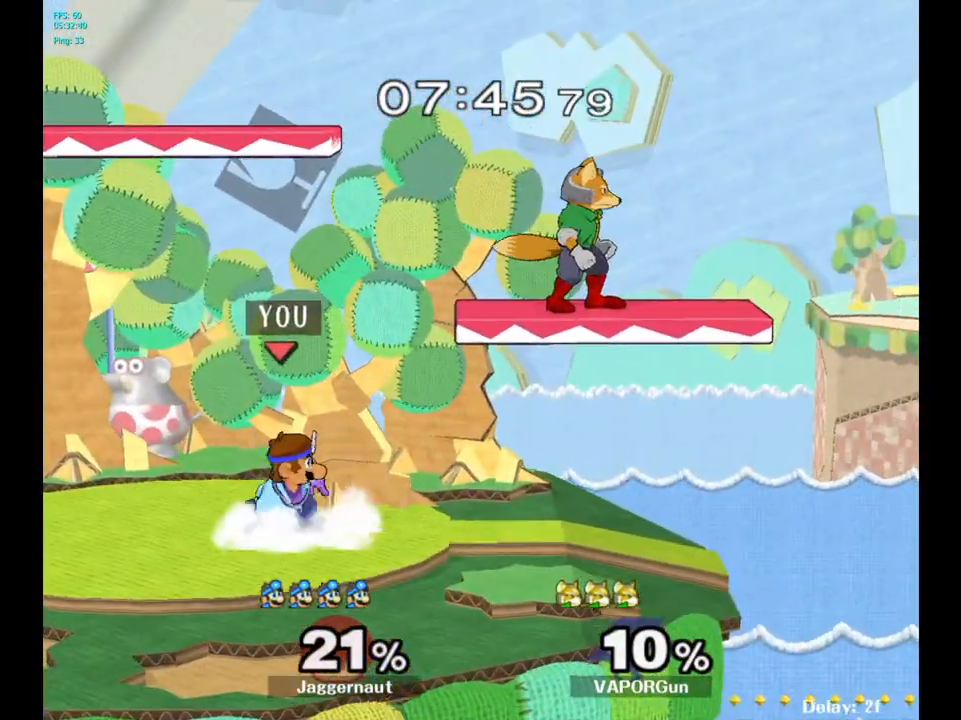
{"buttons": [], "left_stick": "center", "right_stick": "center", "events": [[33, "R1", "down"], [100, "left_stick", "left"], [367, "R1", "up"], [417, "left_stick", "center"]]}
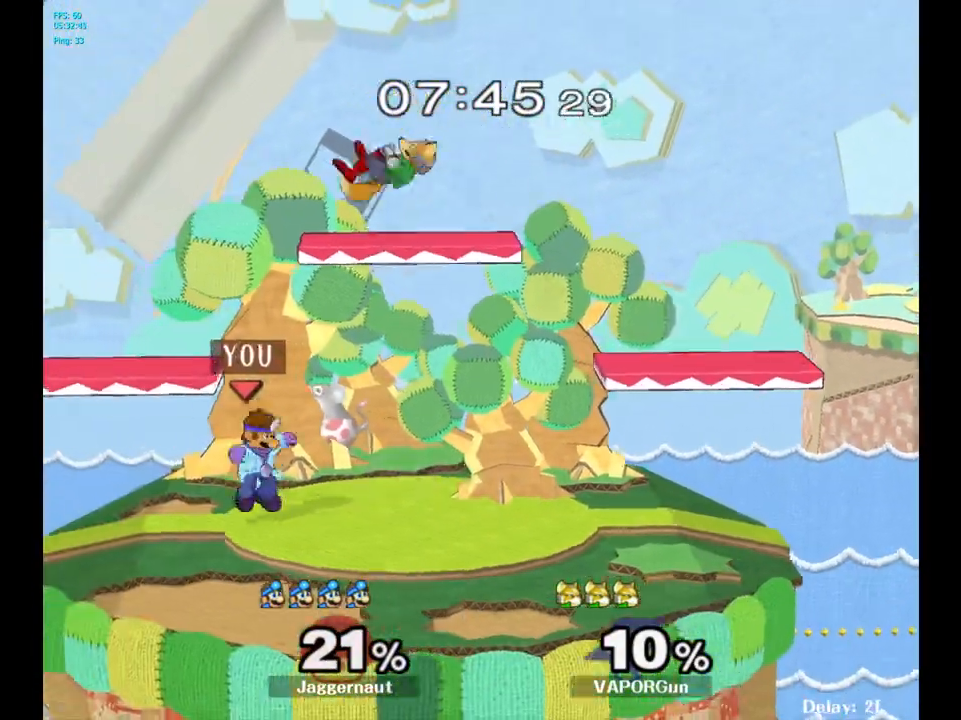
{"buttons": [], "left_stick": "right", "right_stick": "center", "events": [[217, "left_stick", "right"]]}
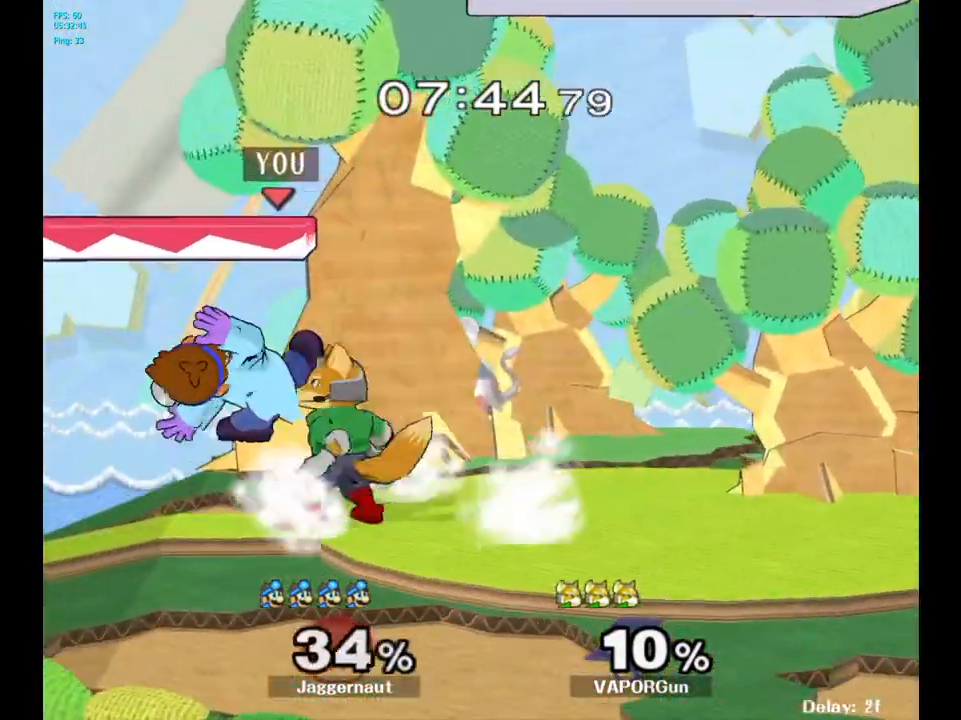
{"buttons": [], "left_stick": "right", "right_stick": "center", "events": [[50, "left_stick", "center"], [200, "A", "down"], [333, "A", "up"], [500, "left_stick", "right"]]}
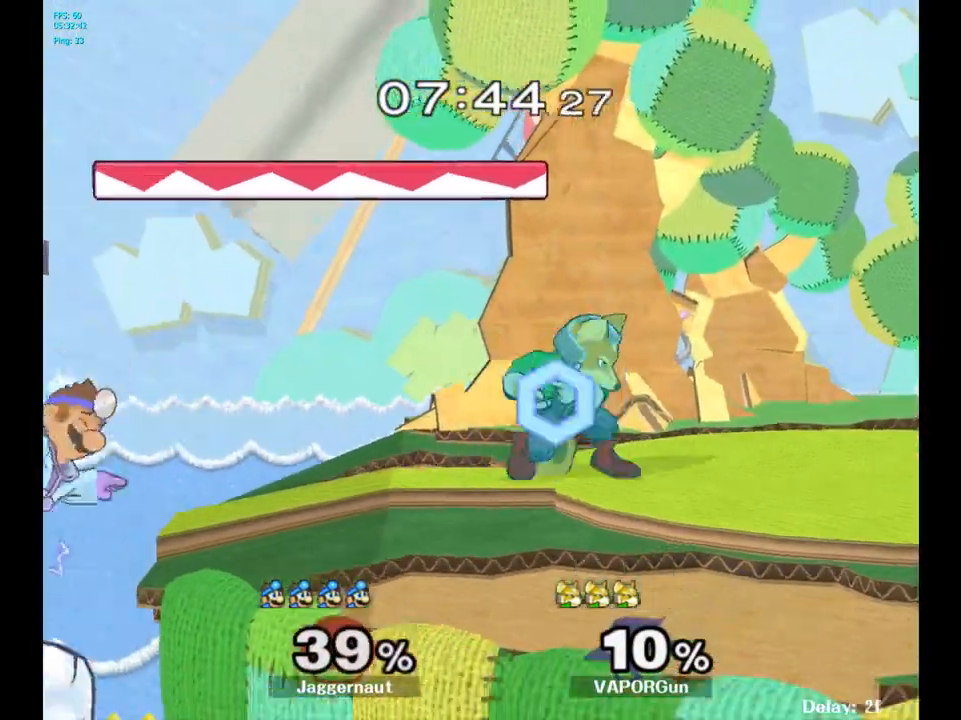
{"buttons": [], "left_stick": "right", "right_stick": "center", "events": []}
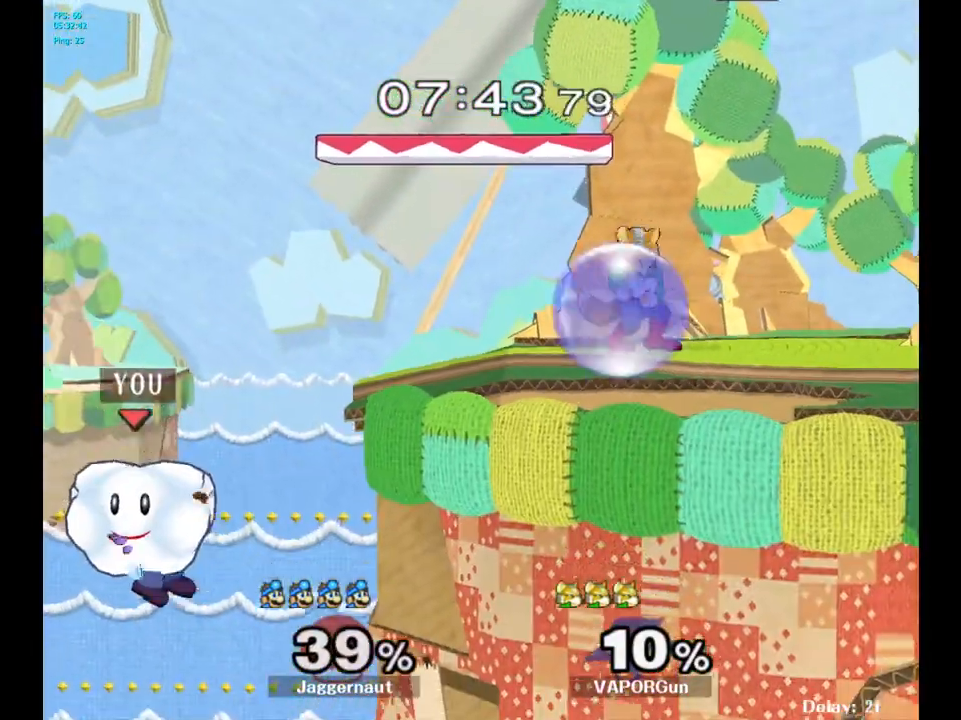
{"buttons": [], "left_stick": "right", "right_stick": "center", "events": [[183, "Y", "down"], [183, "left_stick", "center"], [267, "Y", "up"], [433, "left_stick", "right"]]}
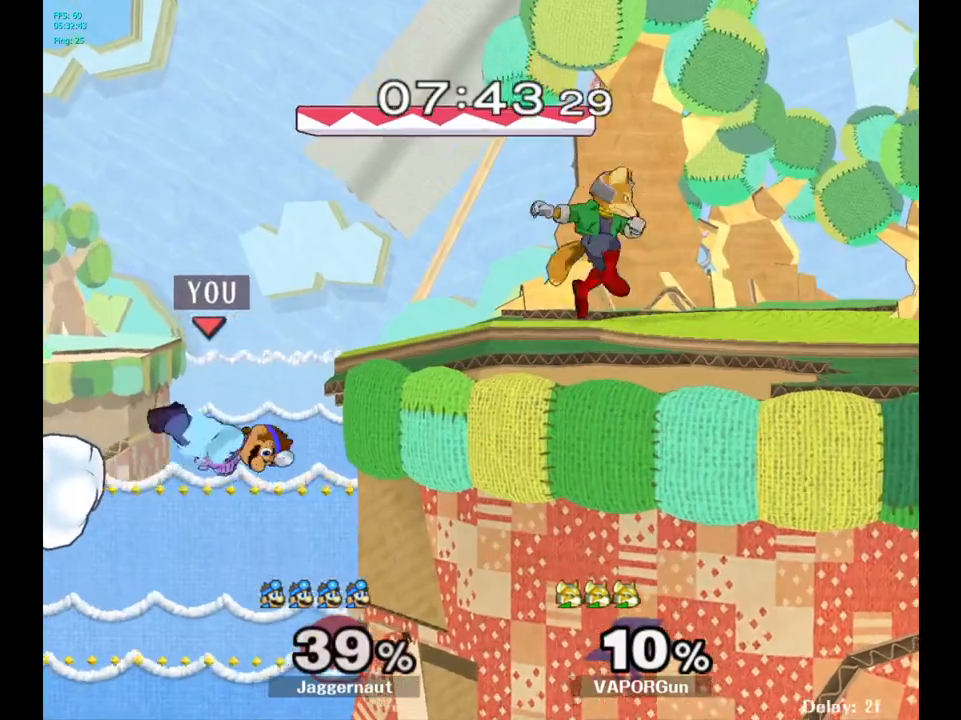
{"buttons": ["Y", "R1"], "left_stick": "right", "right_stick": "center", "events": [[133, "left_stick", "center"], [250, "left_stick", "left"], [333, "left_stick", "right"], [350, "Y", "down"], [467, "R1", "down"]]}
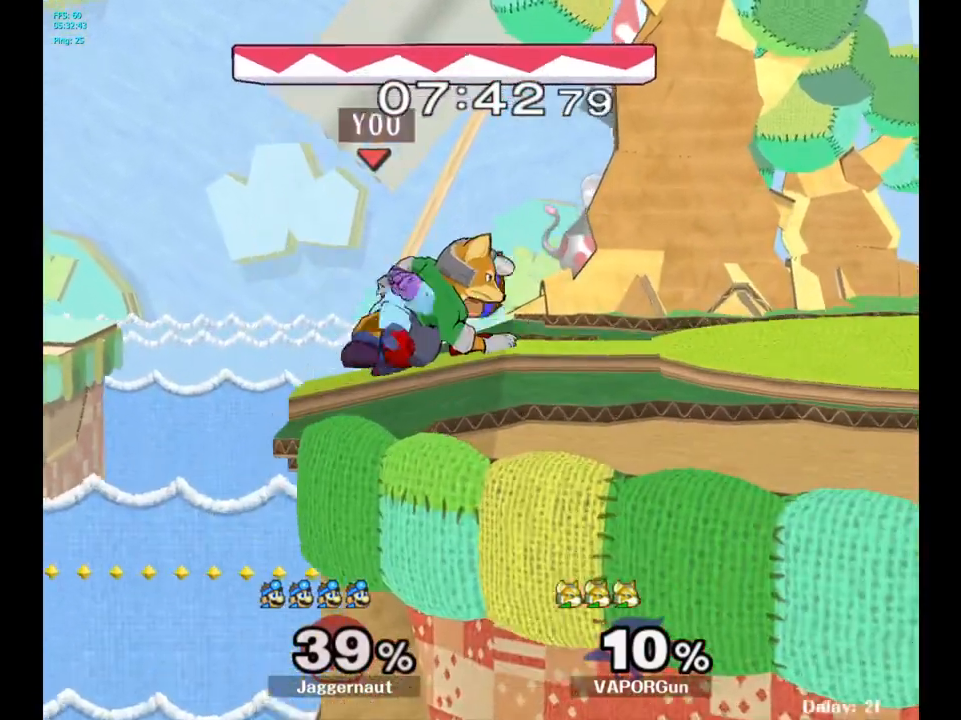
{"buttons": [], "left_stick": "left", "right_stick": "center", "events": [[67, "Y", "up"], [83, "left_stick", "center"], [100, "R1", "up"], [167, "left_stick", "right"], [433, "Y", "down"], [433, "left_stick", "left"], [450, "Y", "up"]]}
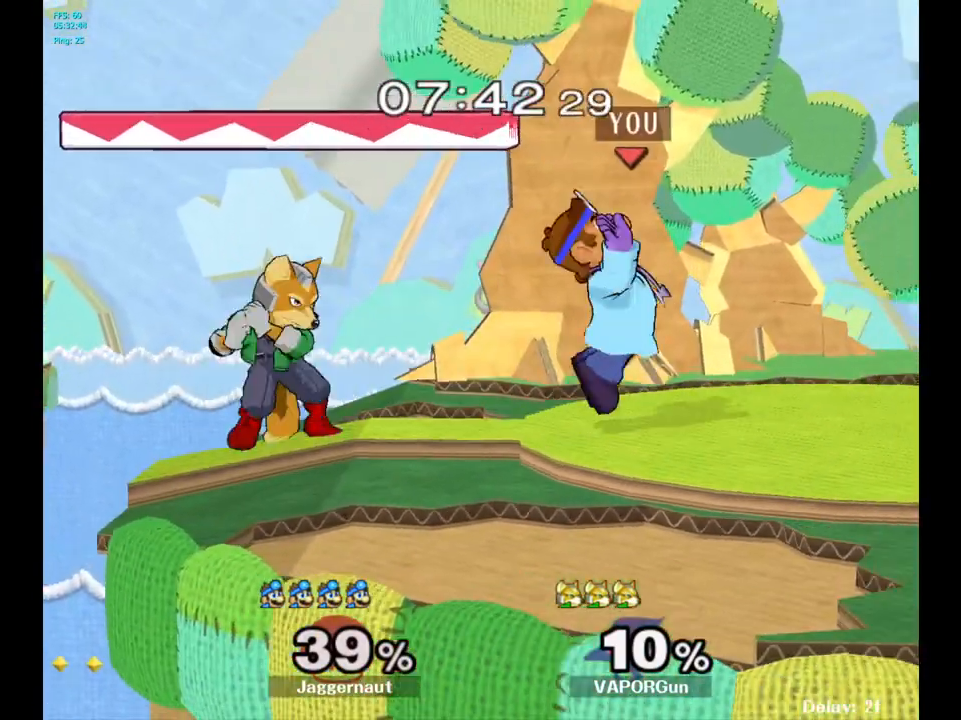
{"buttons": ["R1"], "left_stick": "right", "right_stick": "center", "events": [[33, "A", "down"], [150, "A", "up"], [217, "left_stick", "center"], [350, "left_stick", "down-right"], [417, "R1", "down"], [467, "left_stick", "right"]]}
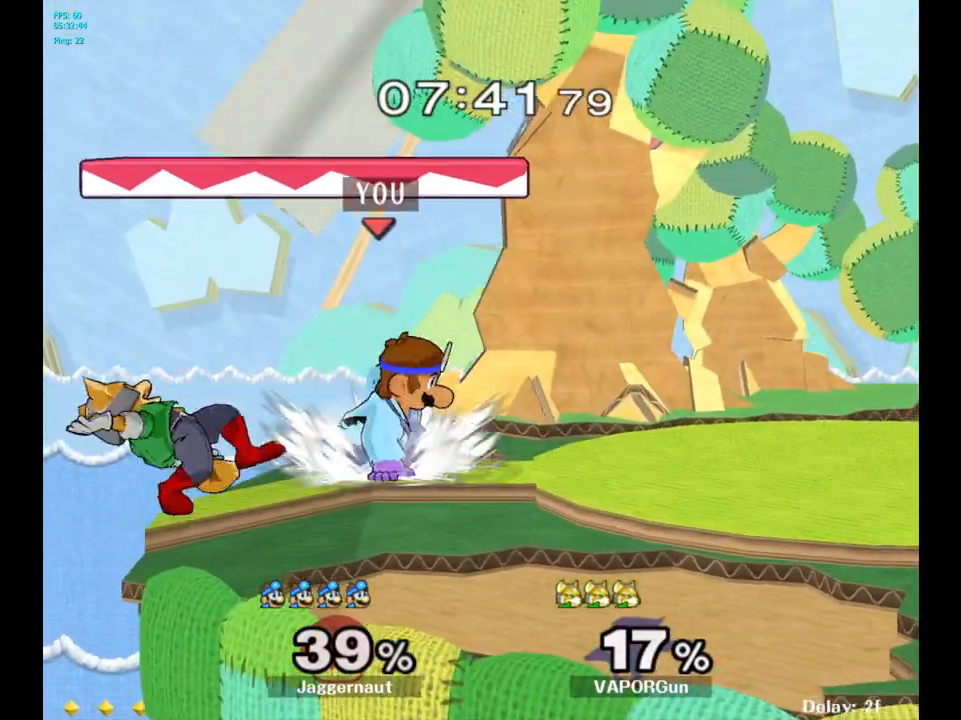
{"buttons": [], "left_stick": "center", "right_stick": "center", "events": [[133, "left_stick", "center"], [233, "left_stick", "right"], [433, "left_stick", "center"], [450, "R1", "up"]]}
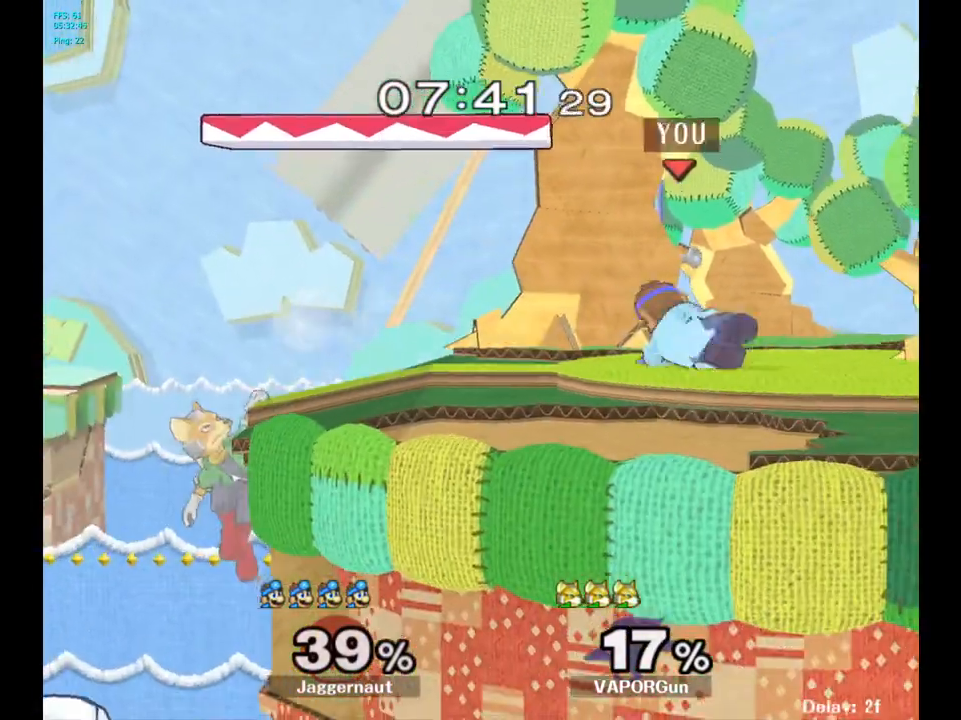
{"buttons": [], "left_stick": "center", "right_stick": "center", "events": [[317, "left_stick", "left"], [450, "left_stick", "center"]]}
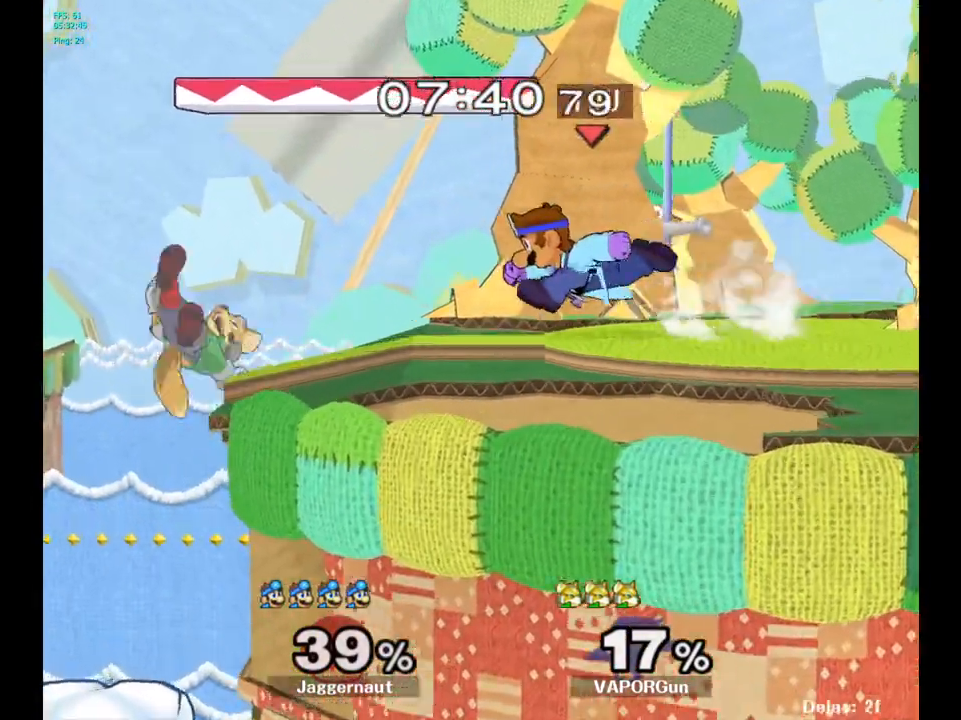
{"buttons": [], "left_stick": "center", "right_stick": "center", "events": [[50, "A", "down"], [133, "A", "up"], [217, "left_stick", "right"], [367, "left_stick", "center"]]}
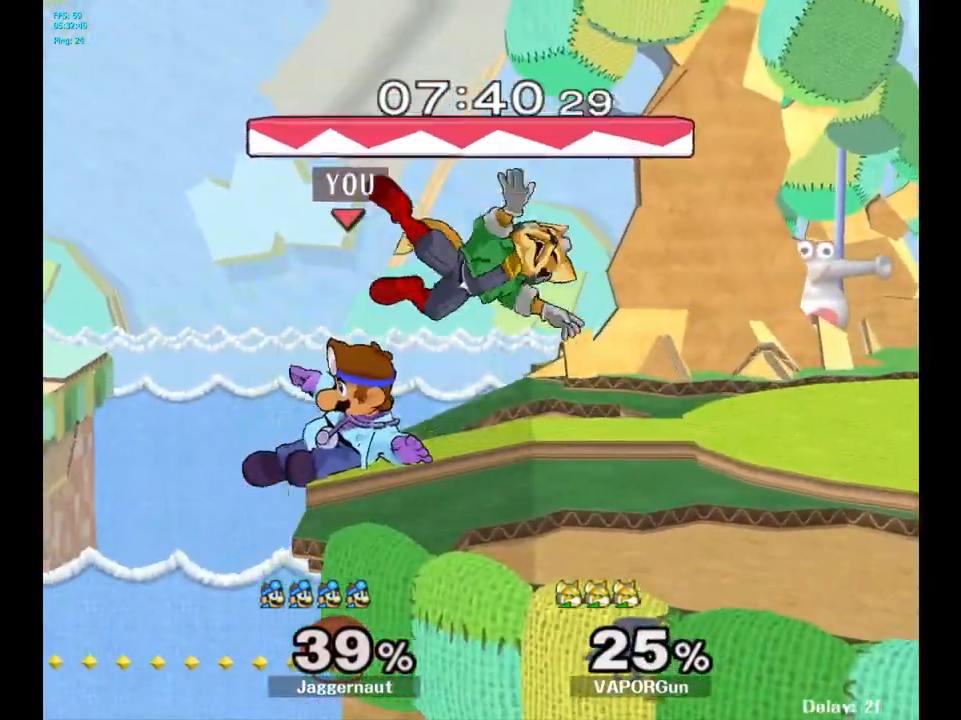
{"buttons": ["A"], "left_stick": "center", "right_stick": "center", "events": [[100, "left_stick", "up-right"], [200, "left_stick", "center"], [333, "left_stick", "right"], [350, "Y", "down"], [383, "Y", "up"], [433, "A", "down"], [467, "left_stick", "center"]]}
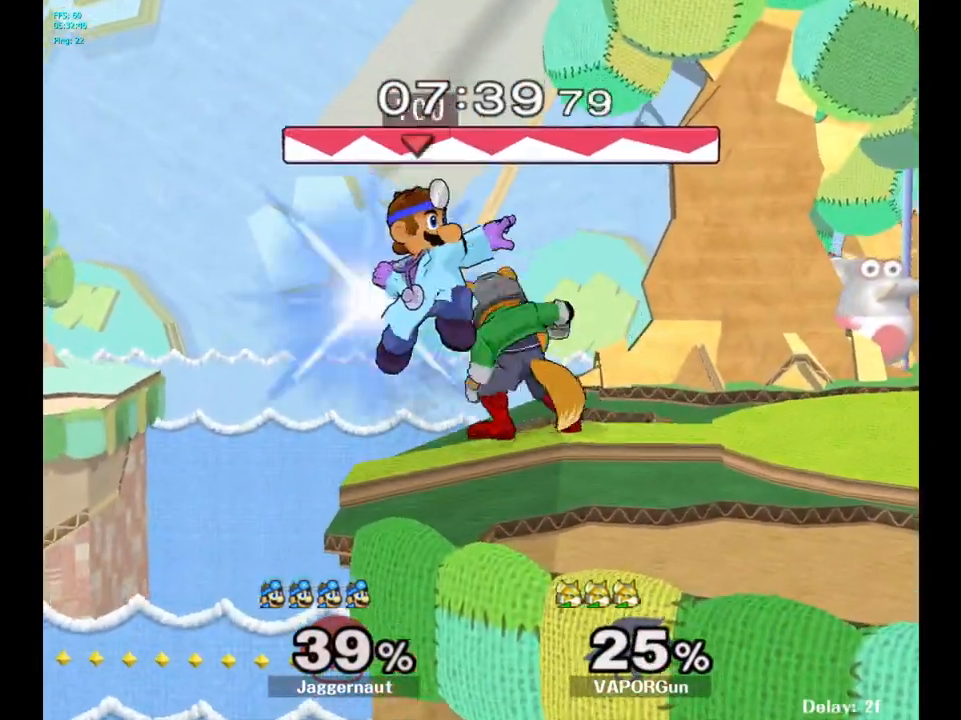
{"buttons": [], "left_stick": "center", "right_stick": "center", "events": [[17, "A", "up"], [50, "left_stick", "right"], [283, "R1", "down"], [283, "left_stick", "down"], [450, "R1", "up"], [450, "left_stick", "center"]]}
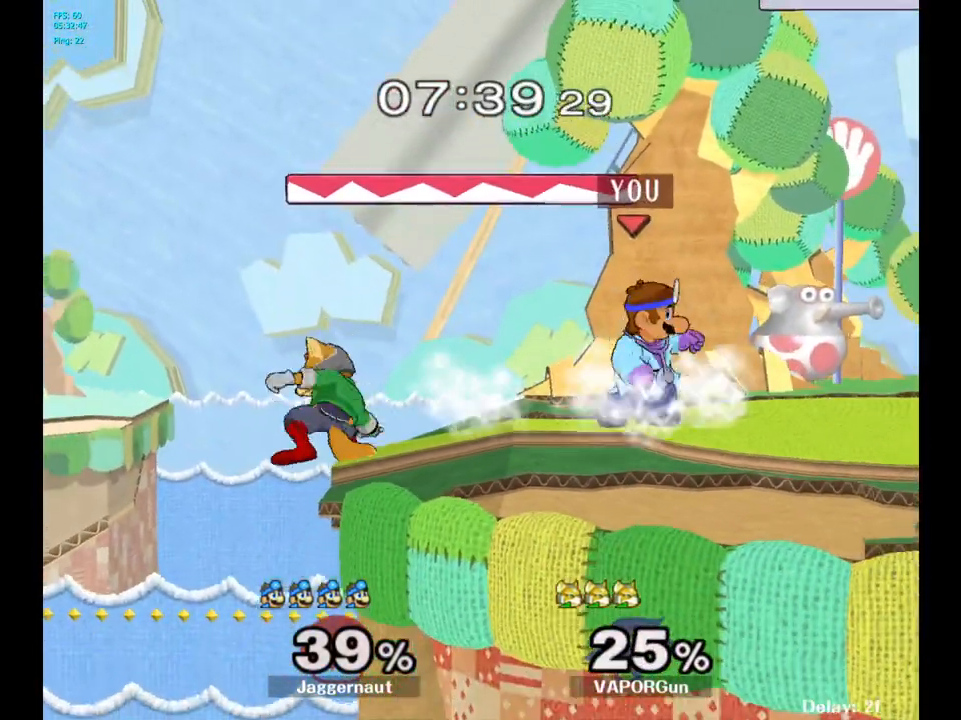
{"buttons": [], "left_stick": "right", "right_stick": "center", "events": [[150, "Y", "down"], [167, "Y", "up"], [267, "left_stick", "right"]]}
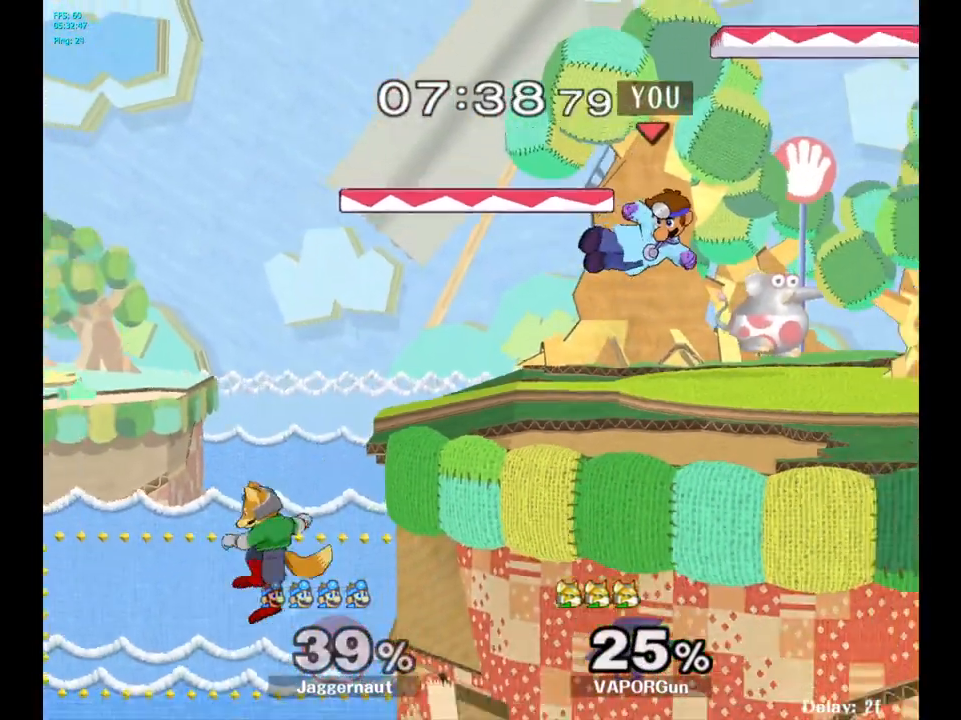
{"buttons": [], "left_stick": "left", "right_stick": "center", "events": [[50, "R1", "down"], [67, "left_stick", "down-left"], [167, "R1", "up"], [167, "left_stick", "center"], [417, "Y", "down"], [450, "Y", "up"], [483, "left_stick", "left"]]}
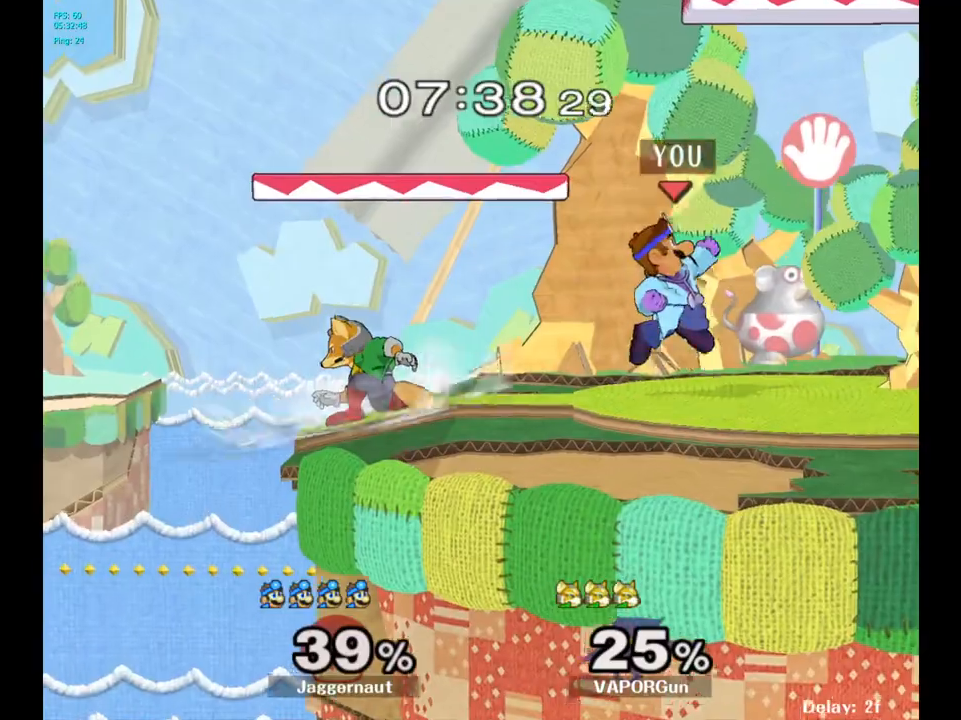
{"buttons": ["R1"], "left_stick": "down", "right_stick": "center", "events": [[167, "right_stick", "left"], [233, "left_stick", "center"], [250, "right_stick", "center"], [367, "left_stick", "down"], [433, "R1", "down"]]}